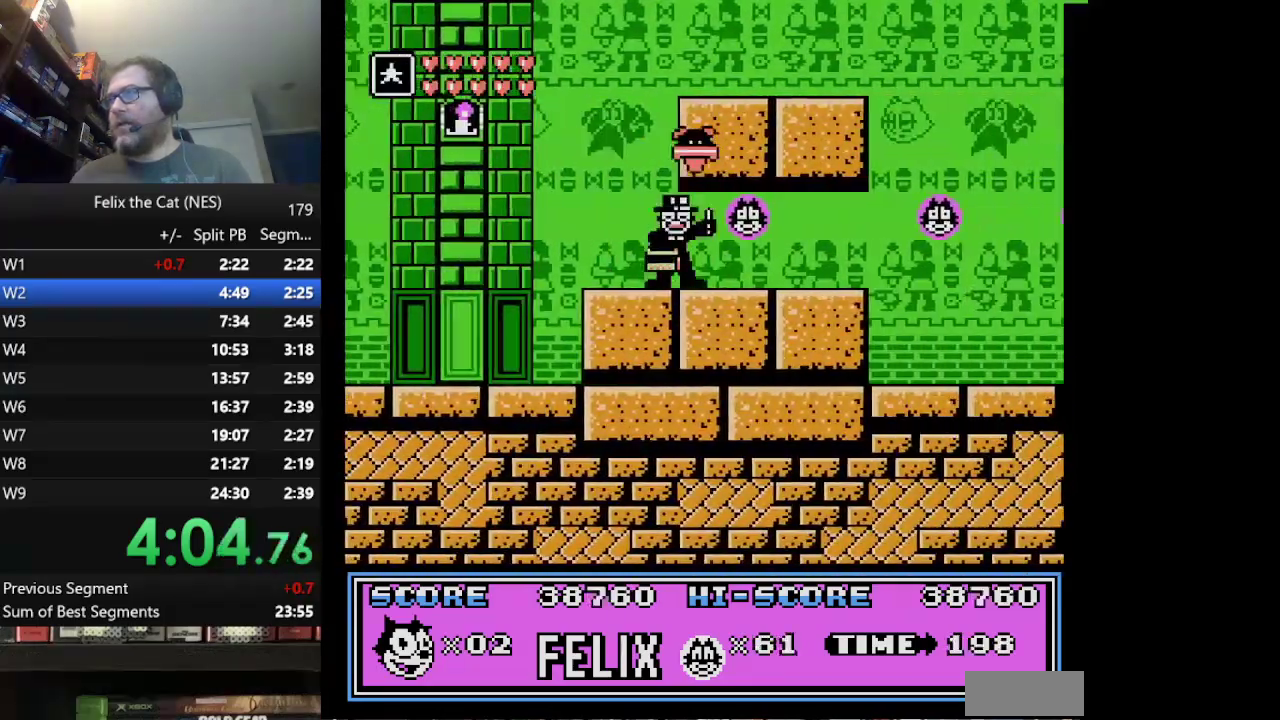
Gameplay with a controller (Nintendo layout); each line is a JSON object with the inputs held at the frame after it. "events" lists button and stick changes between this image and that frame as [ms after this image, input, new state], when the widget could be followed in between. Not read: L1 L3 R3.
{"buttons": ["DPAD_RIGHT"], "events": []}
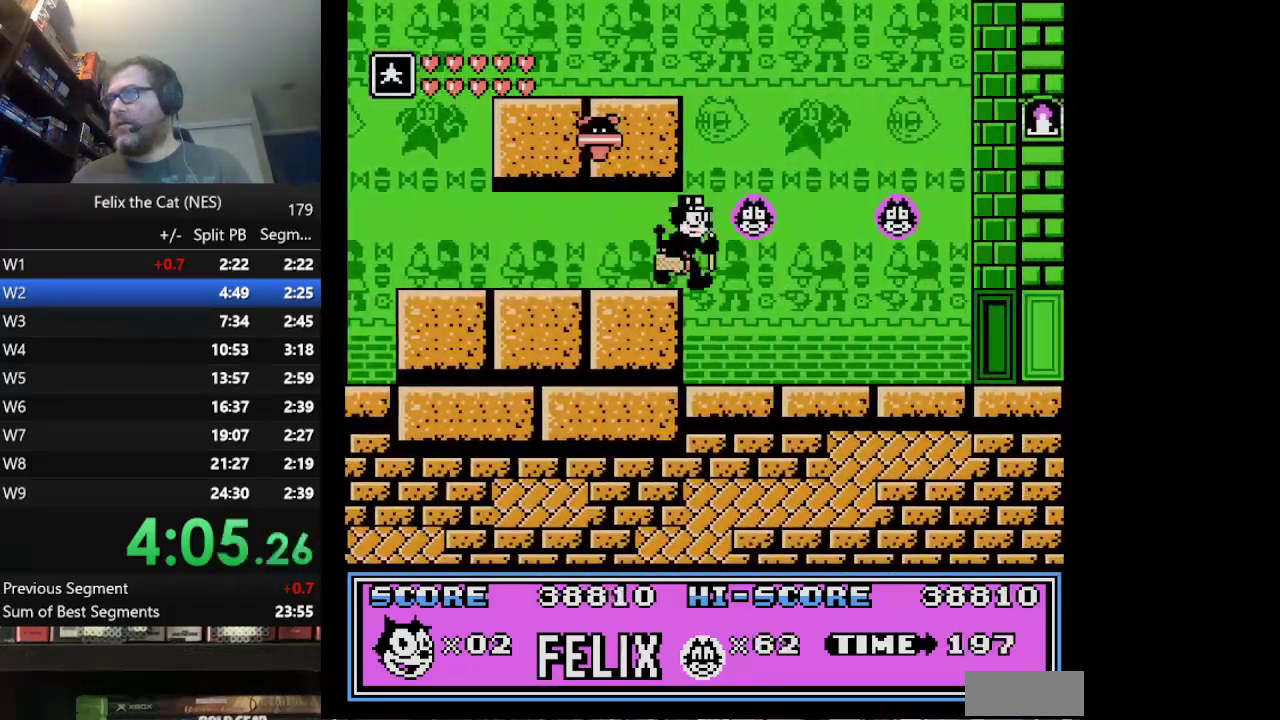
{"buttons": ["DPAD_RIGHT"], "events": []}
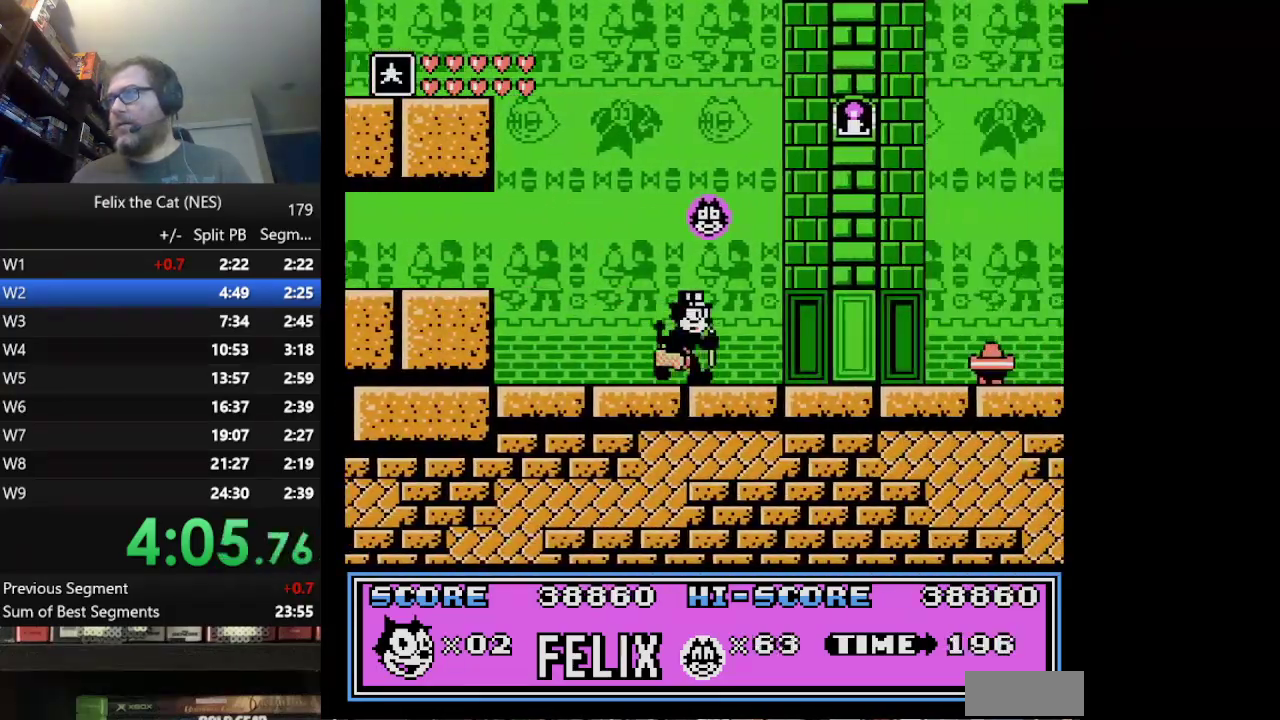
{"buttons": ["DPAD_RIGHT"], "events": []}
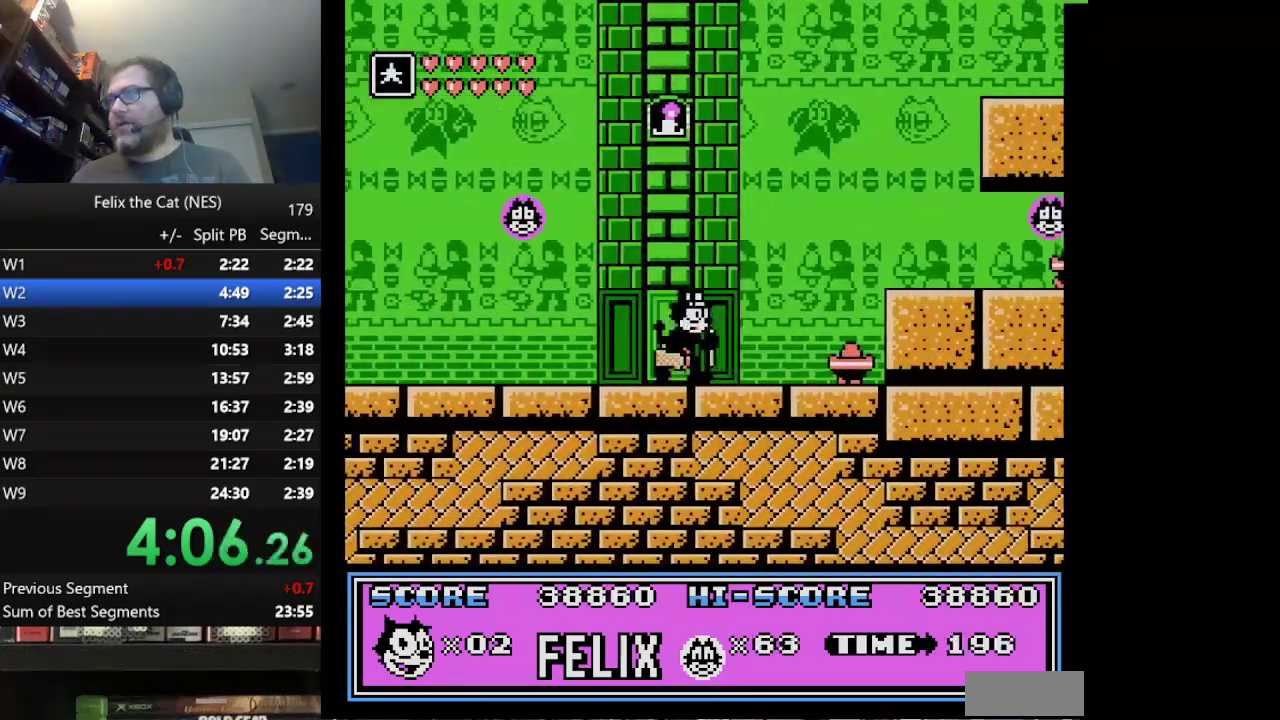
{"buttons": ["DPAD_RIGHT"], "events": [[42, "A", "down"], [334, "A", "up"]]}
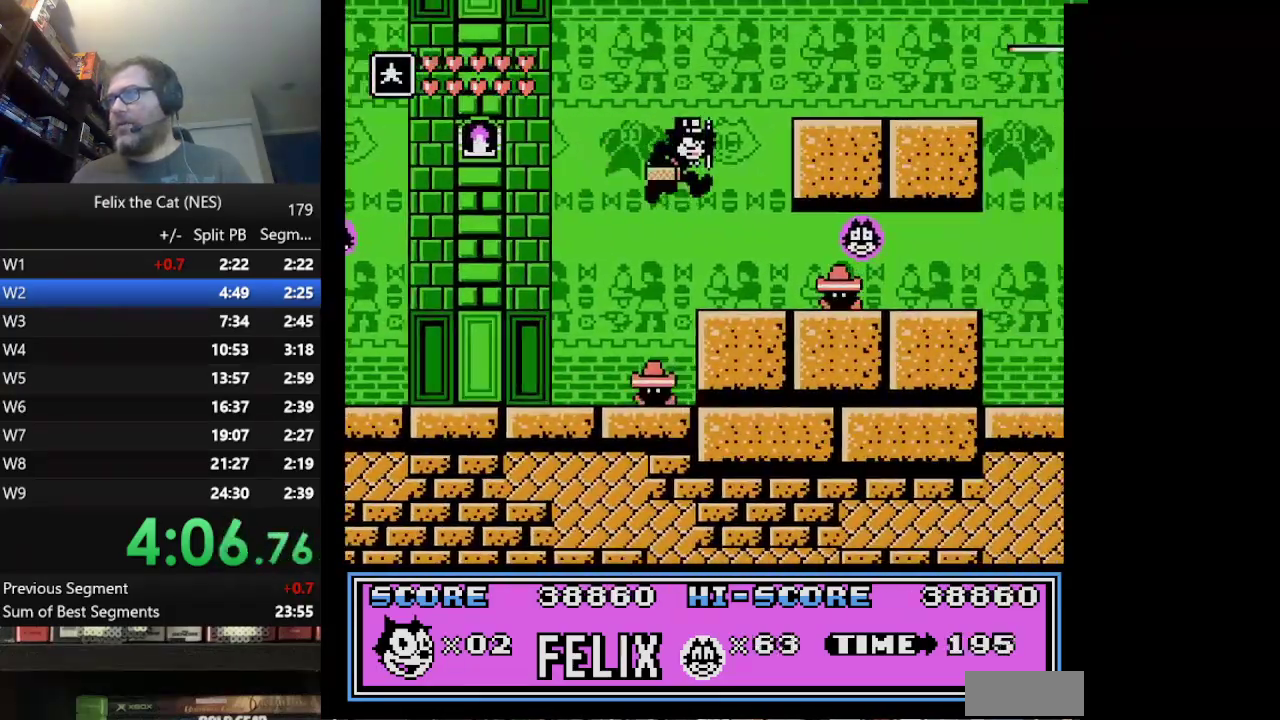
{"buttons": ["DPAD_RIGHT"], "events": [[42, "B", "down"], [209, "B", "up"]]}
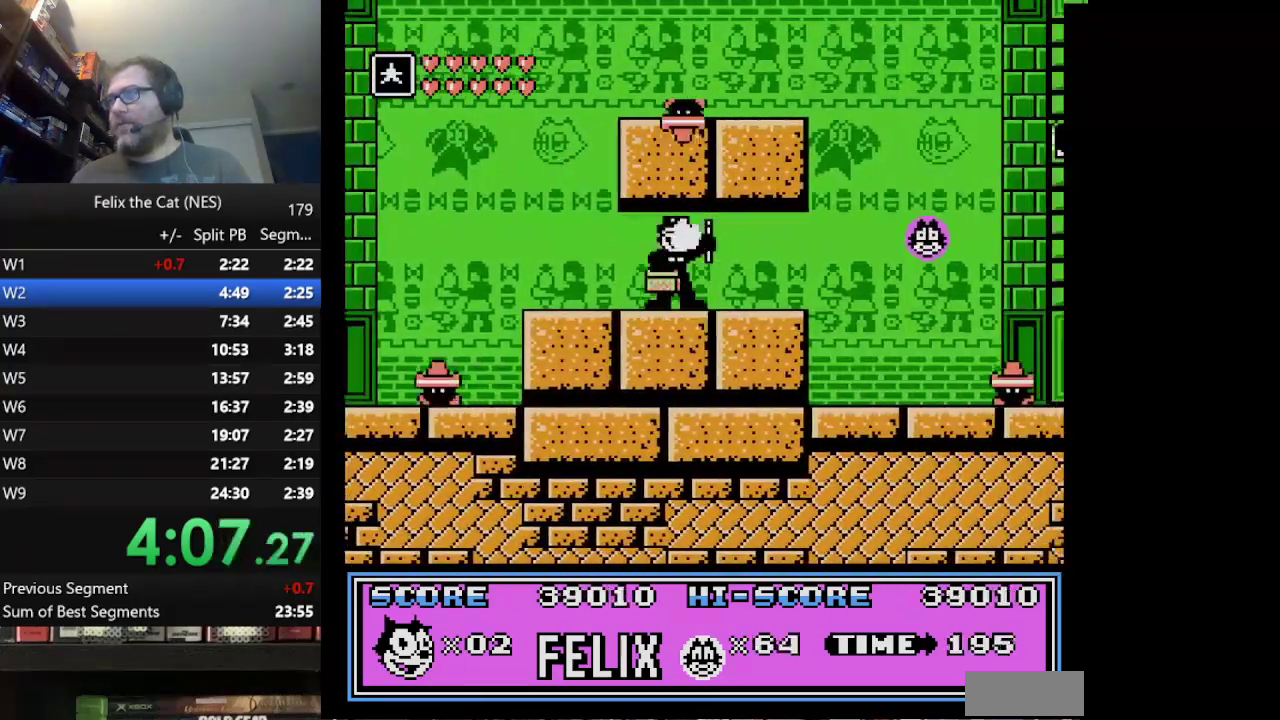
{"buttons": ["DPAD_RIGHT"], "events": []}
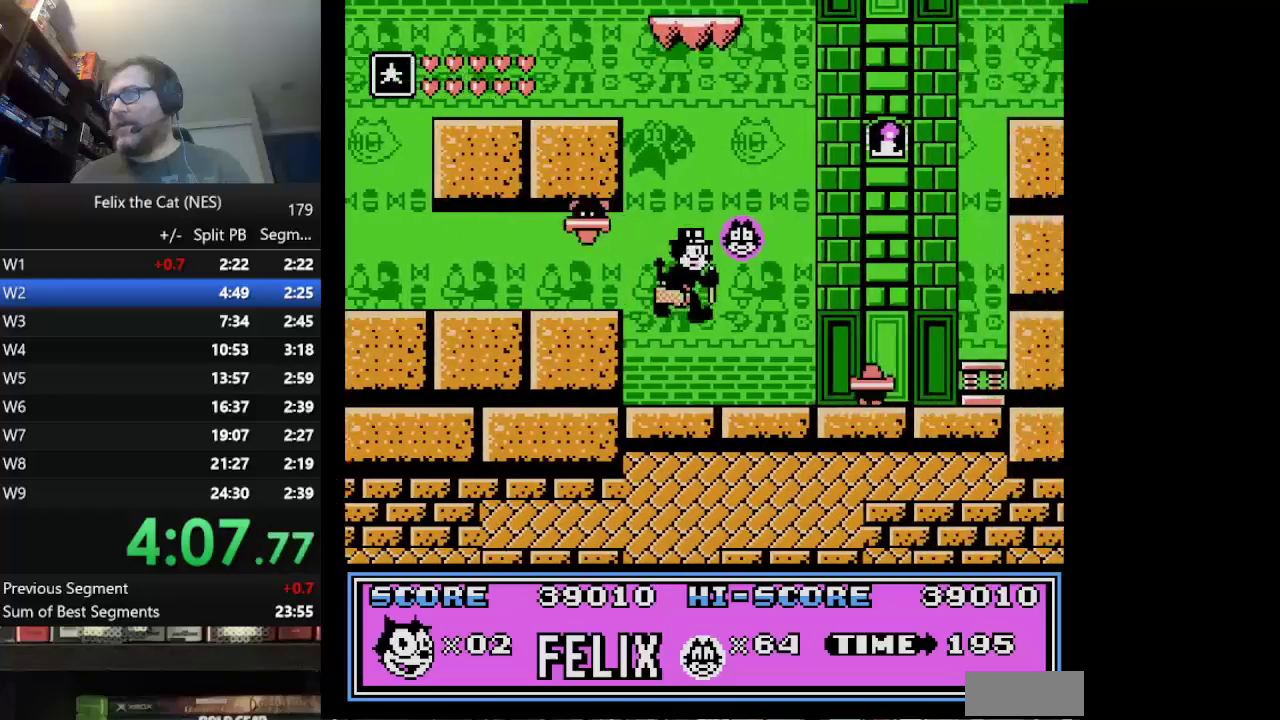
{"buttons": ["DPAD_RIGHT"], "events": [[292, "A", "down"], [459, "A", "up"]]}
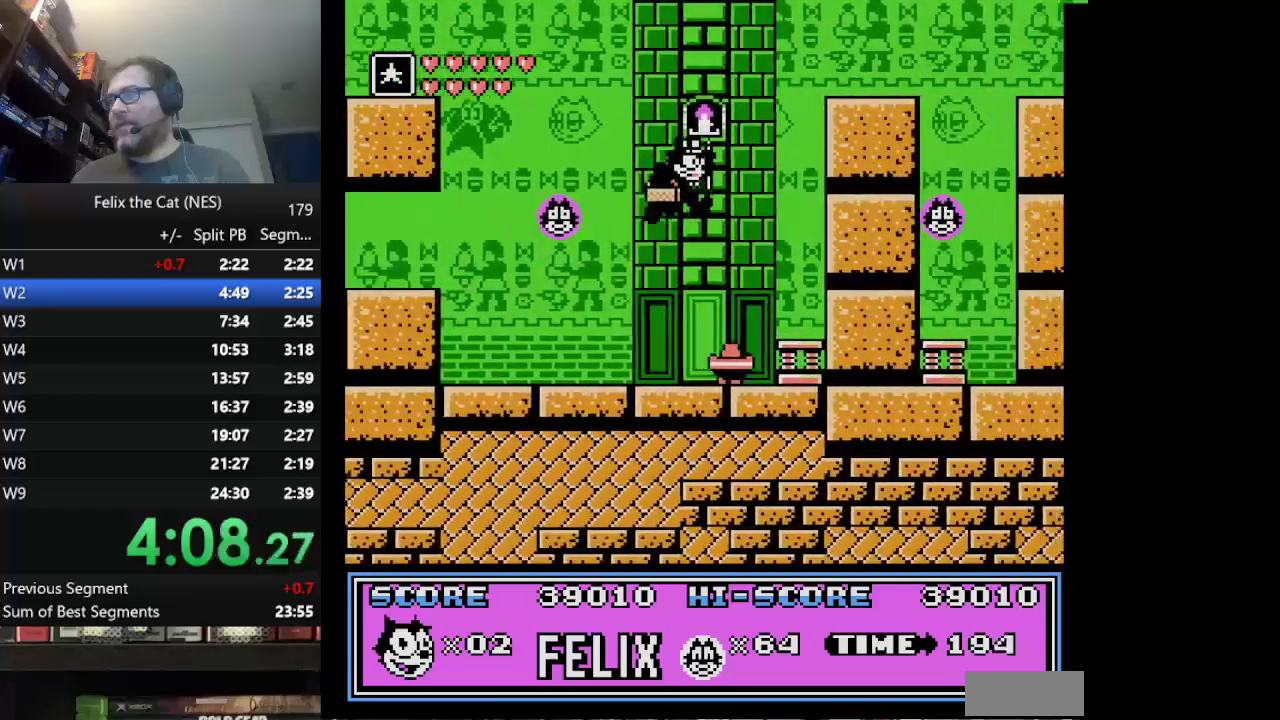
{"buttons": ["A", "DPAD_RIGHT"], "events": [[334, "A", "down"]]}
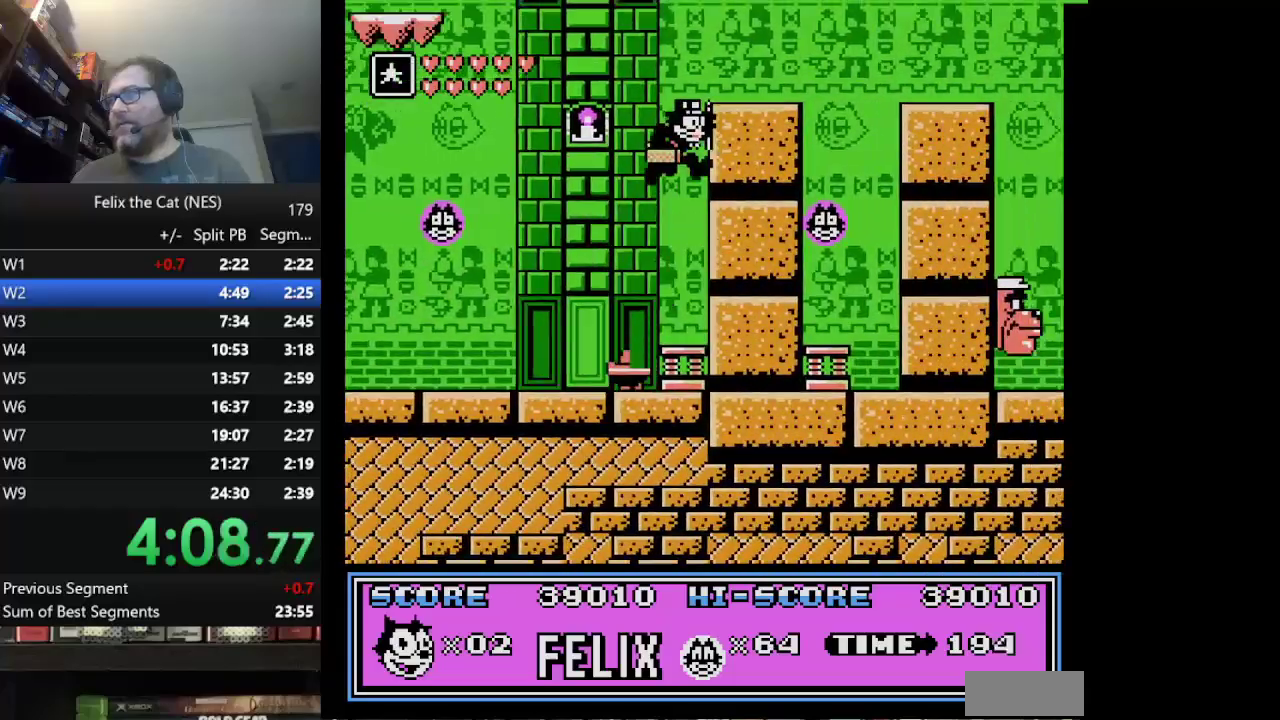
{"buttons": ["A", "DPAD_RIGHT"], "events": []}
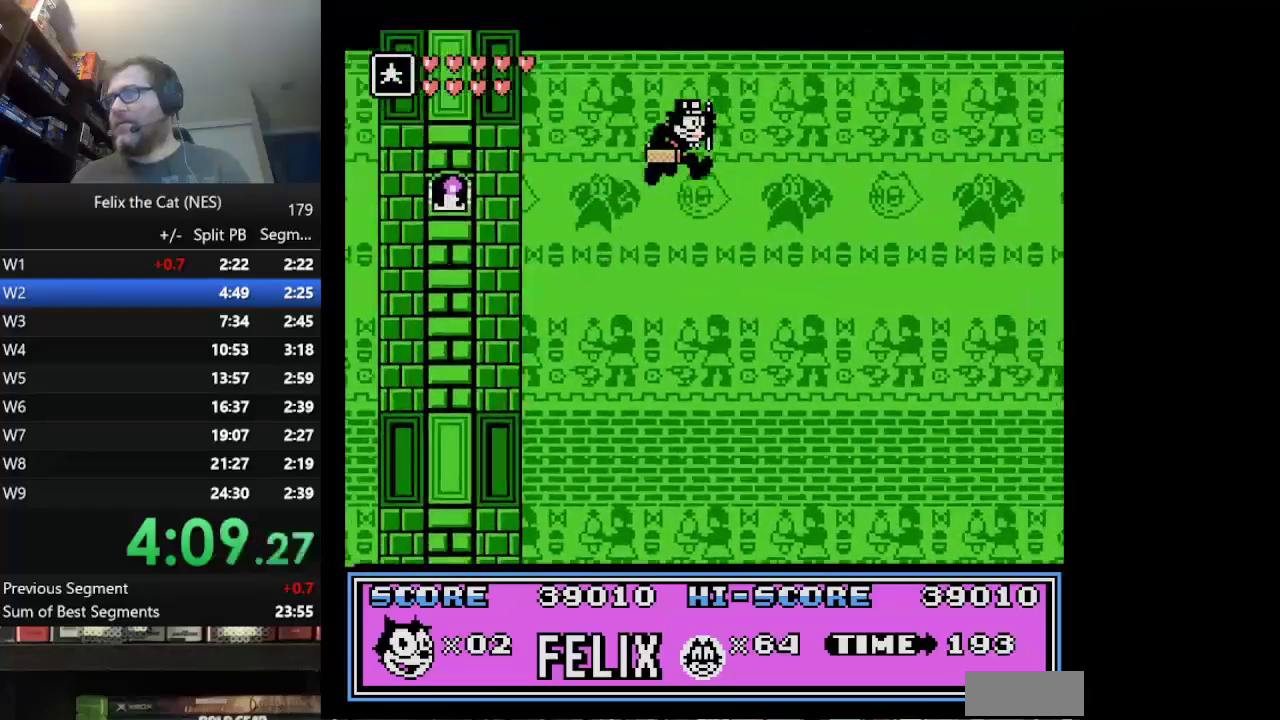
{"buttons": ["B", "DPAD_RIGHT"], "events": [[250, "A", "up"], [334, "B", "down"]]}
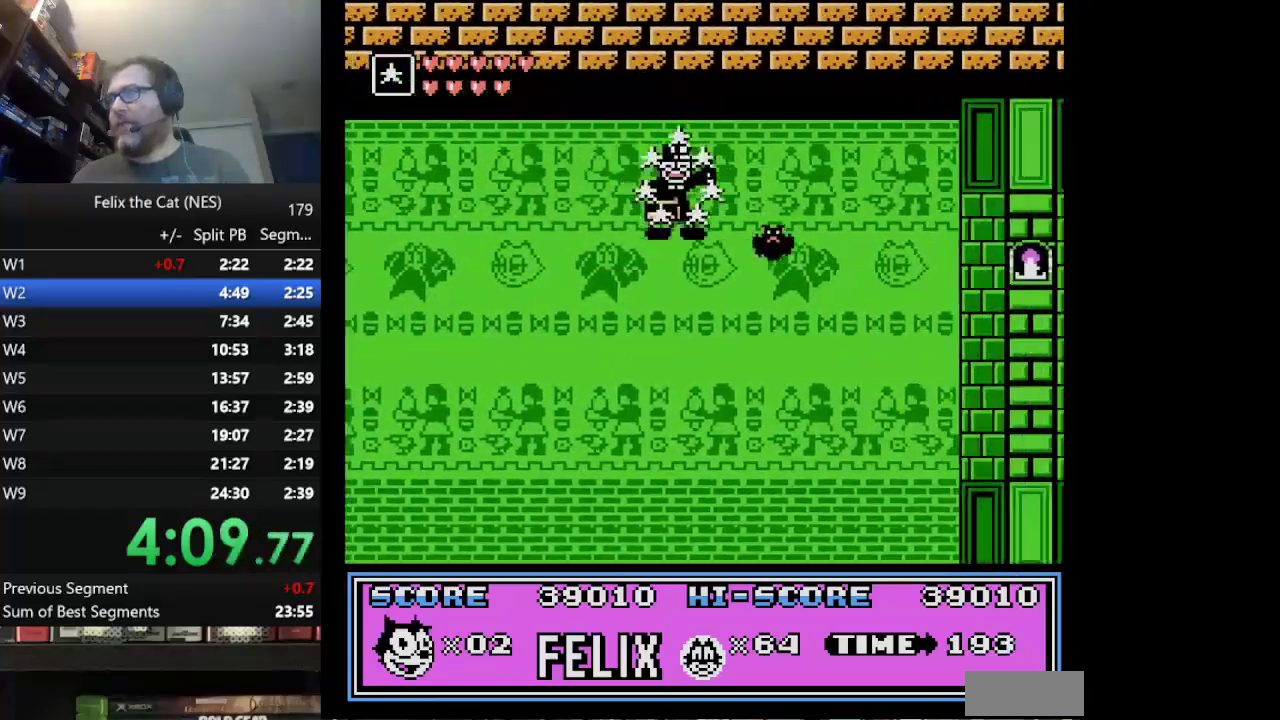
{"buttons": ["DPAD_RIGHT"], "events": [[125, "B", "up"]]}
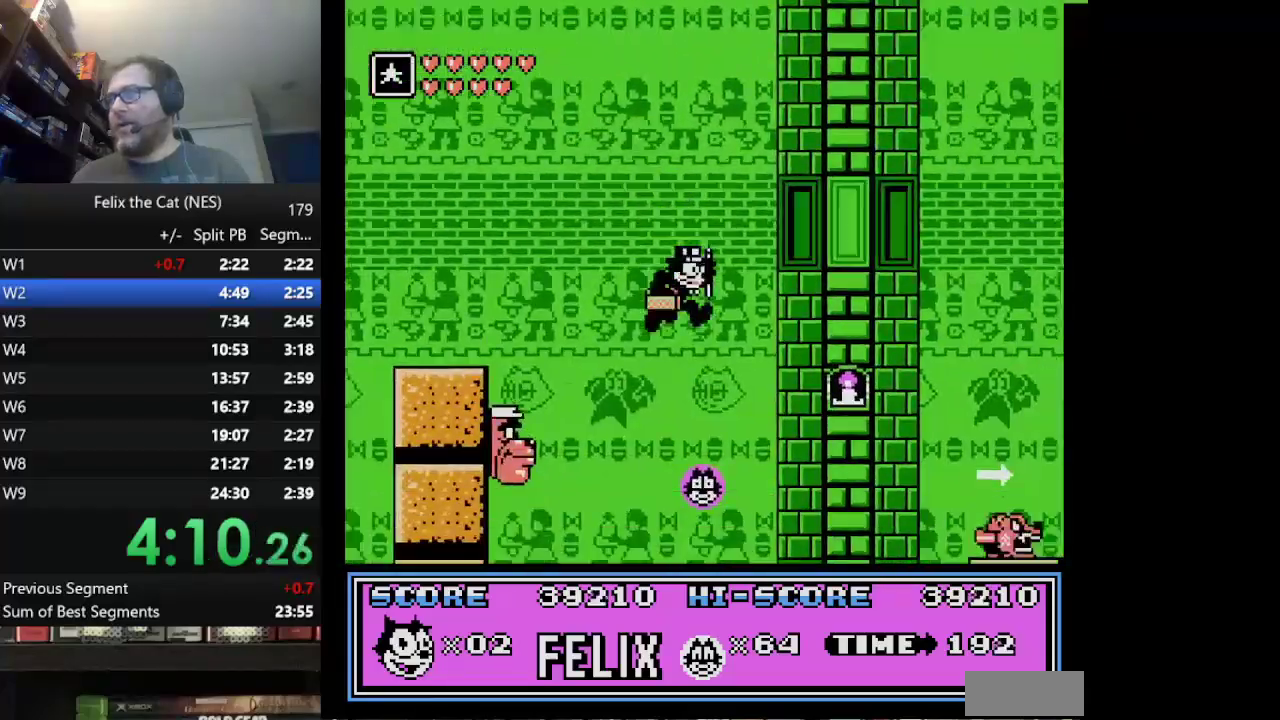
{"buttons": ["DPAD_RIGHT"], "events": [[83, "B", "down"], [375, "B", "up"]]}
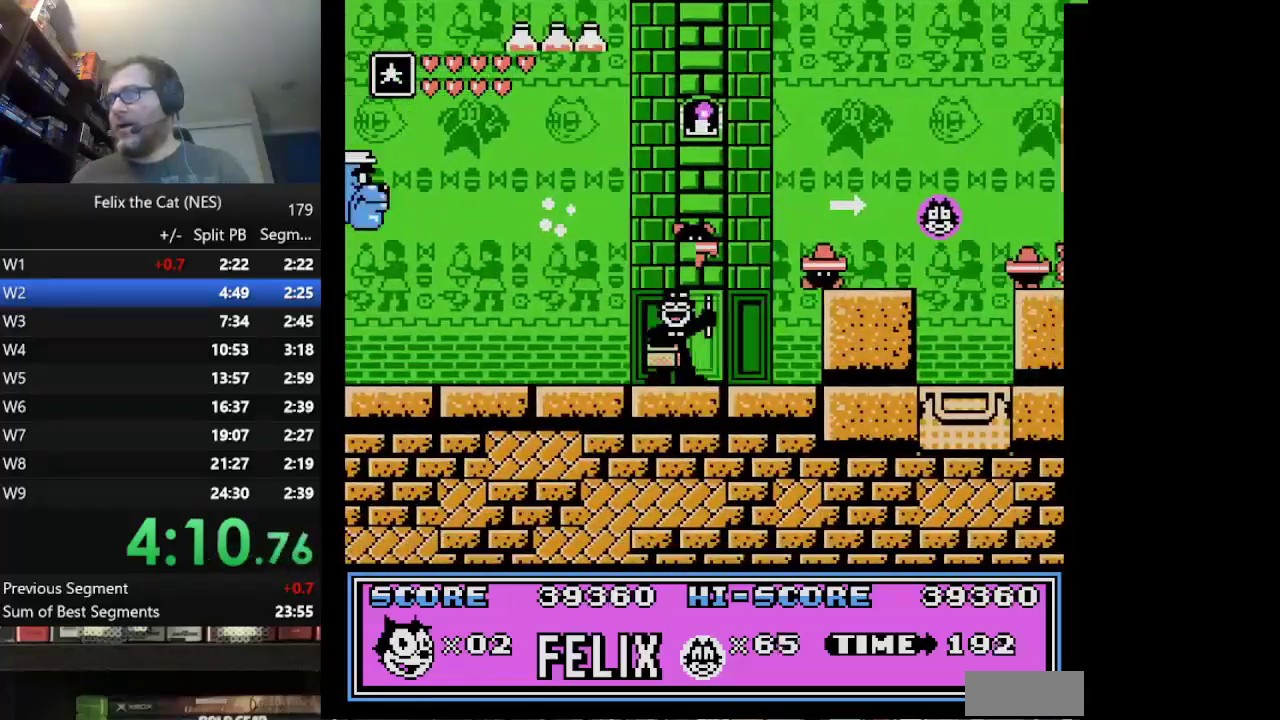
{"buttons": ["DPAD_RIGHT"], "events": [[42, "A", "down"], [459, "A", "up"]]}
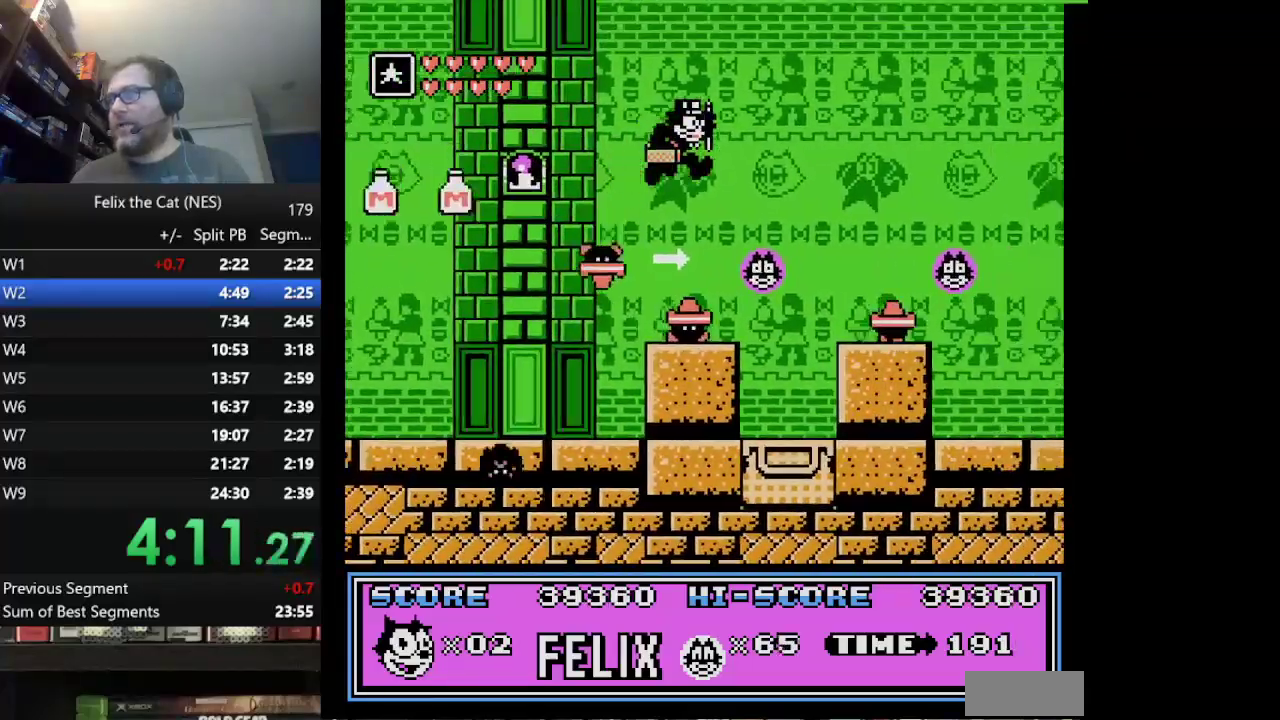
{"buttons": ["DPAD_DOWN"], "events": [[250, "DPAD_RIGHT", "up"], [334, "DPAD_LEFT", "down"], [500, "DPAD_DOWN", "down"], [500, "DPAD_LEFT", "up"]]}
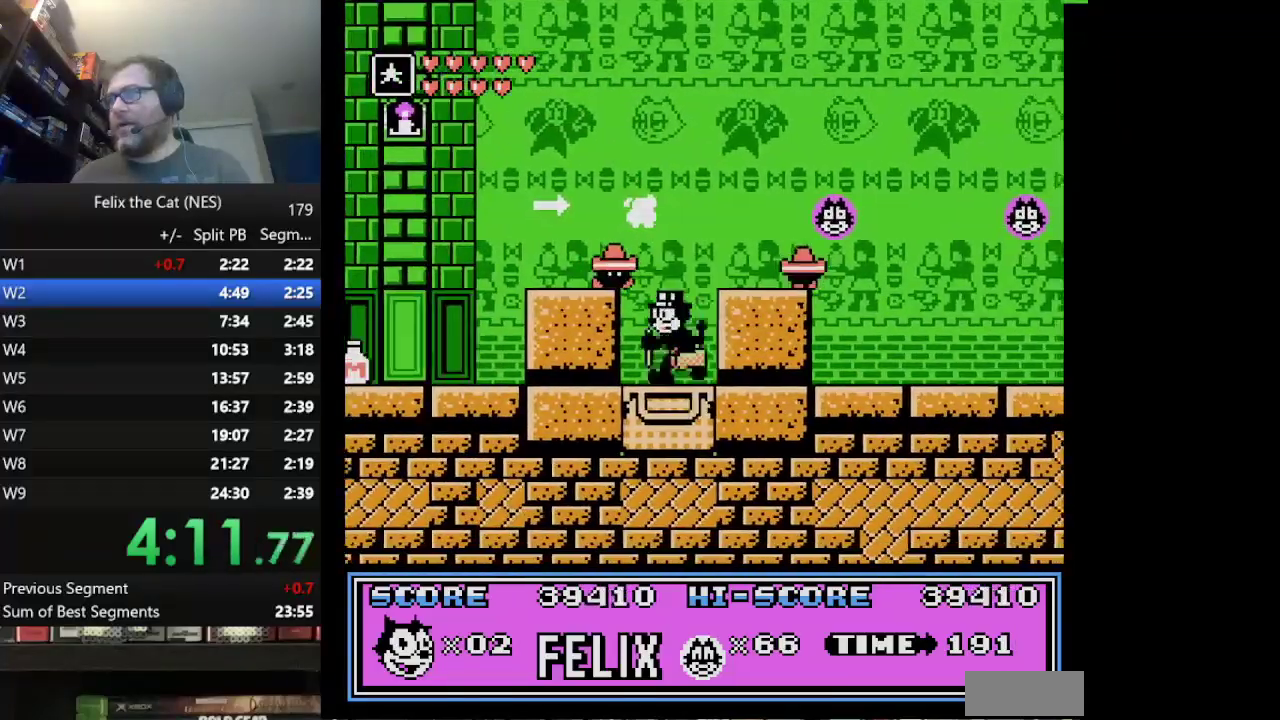
{"buttons": [], "events": [[459, "DPAD_DOWN", "up"]]}
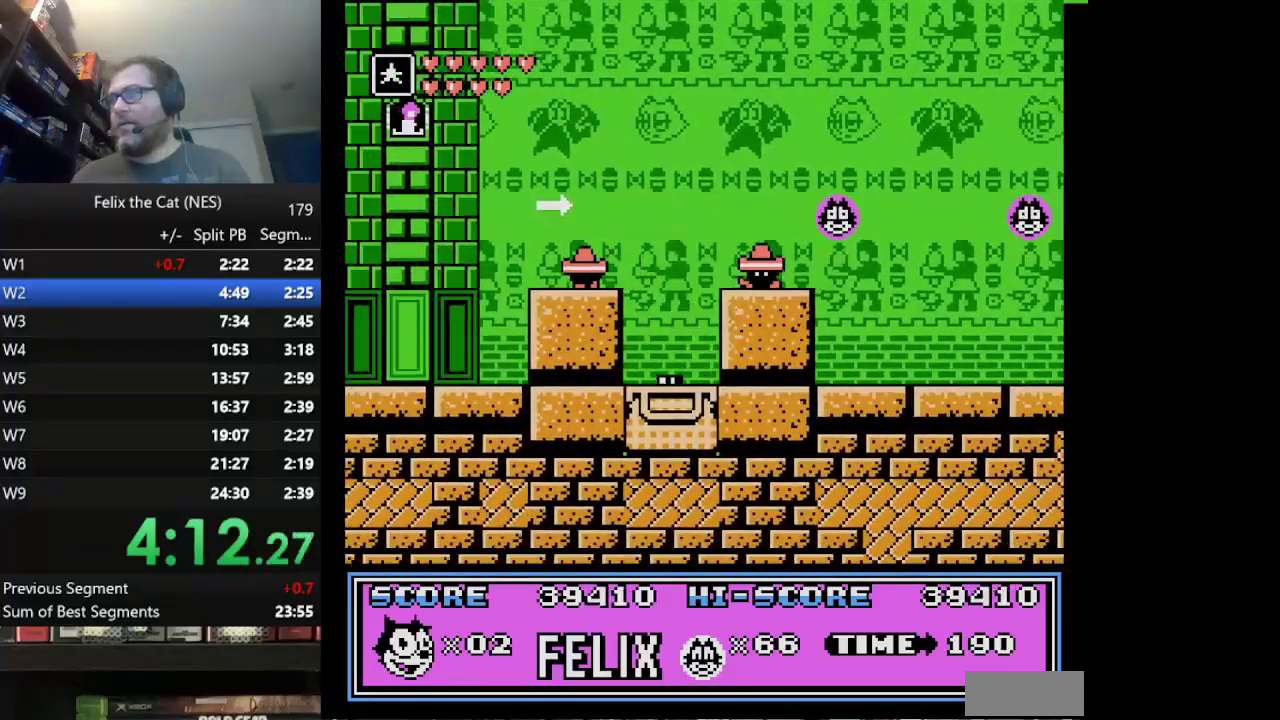
{"buttons": ["DPAD_RIGHT"], "events": [[83, "DPAD_RIGHT", "down"]]}
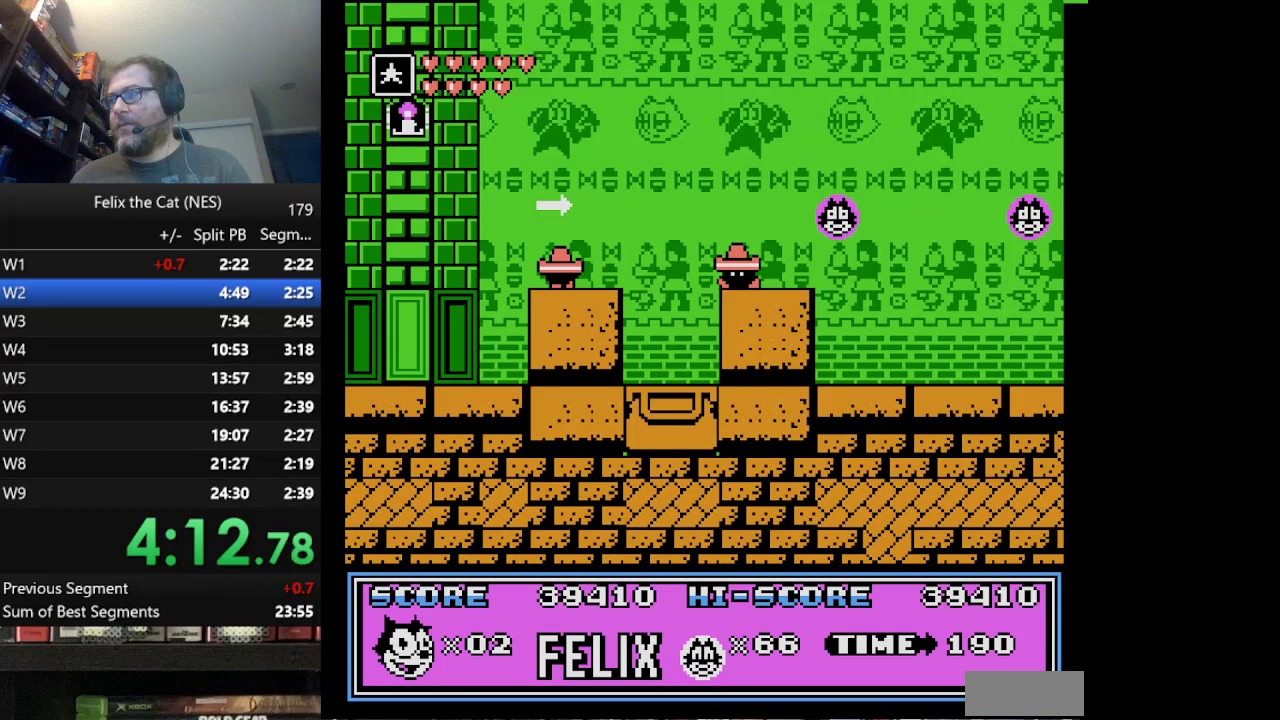
{"buttons": ["A", "DPAD_RIGHT"], "events": [[417, "A", "down"]]}
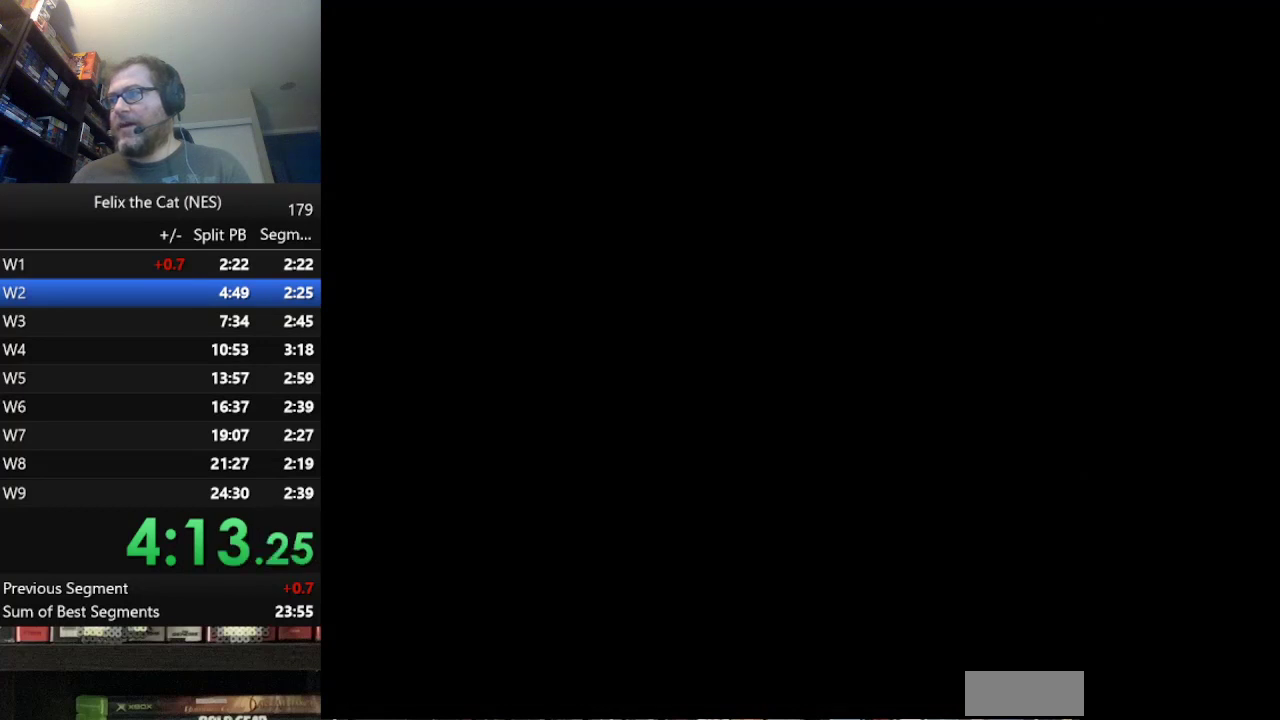
{"buttons": ["A", "DPAD_RIGHT"], "events": []}
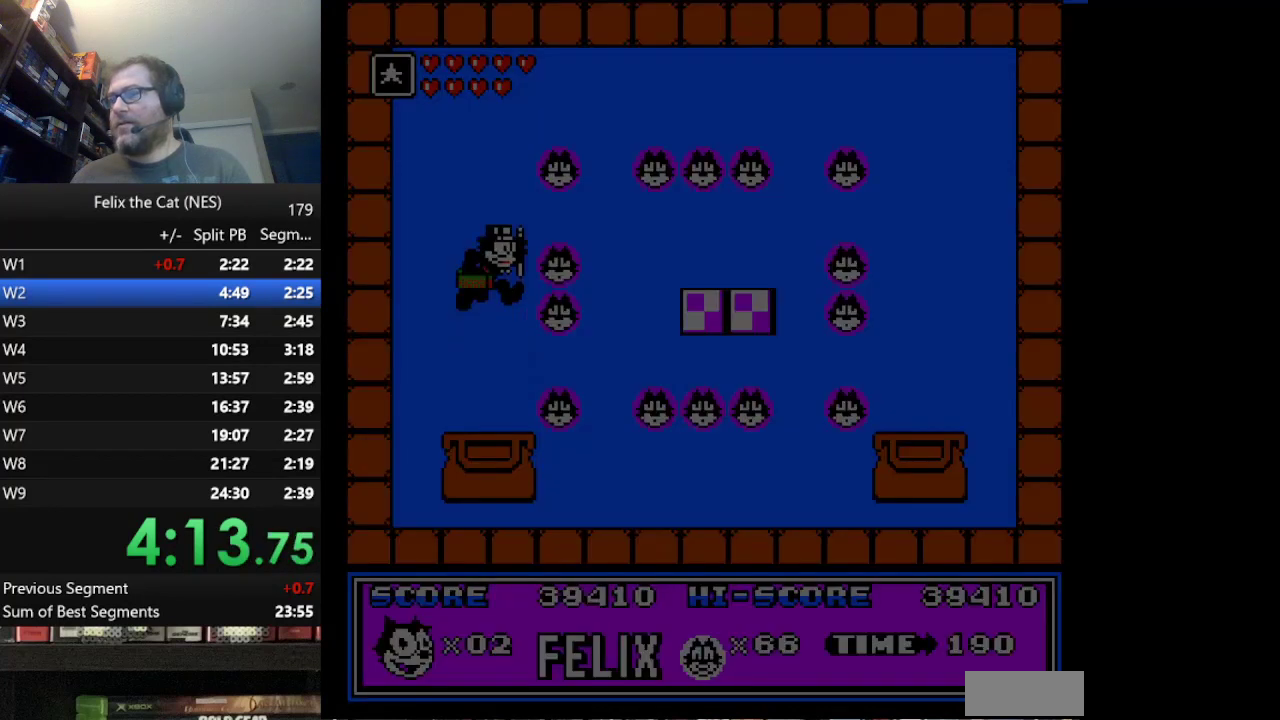
{"buttons": ["A", "DPAD_RIGHT"], "events": []}
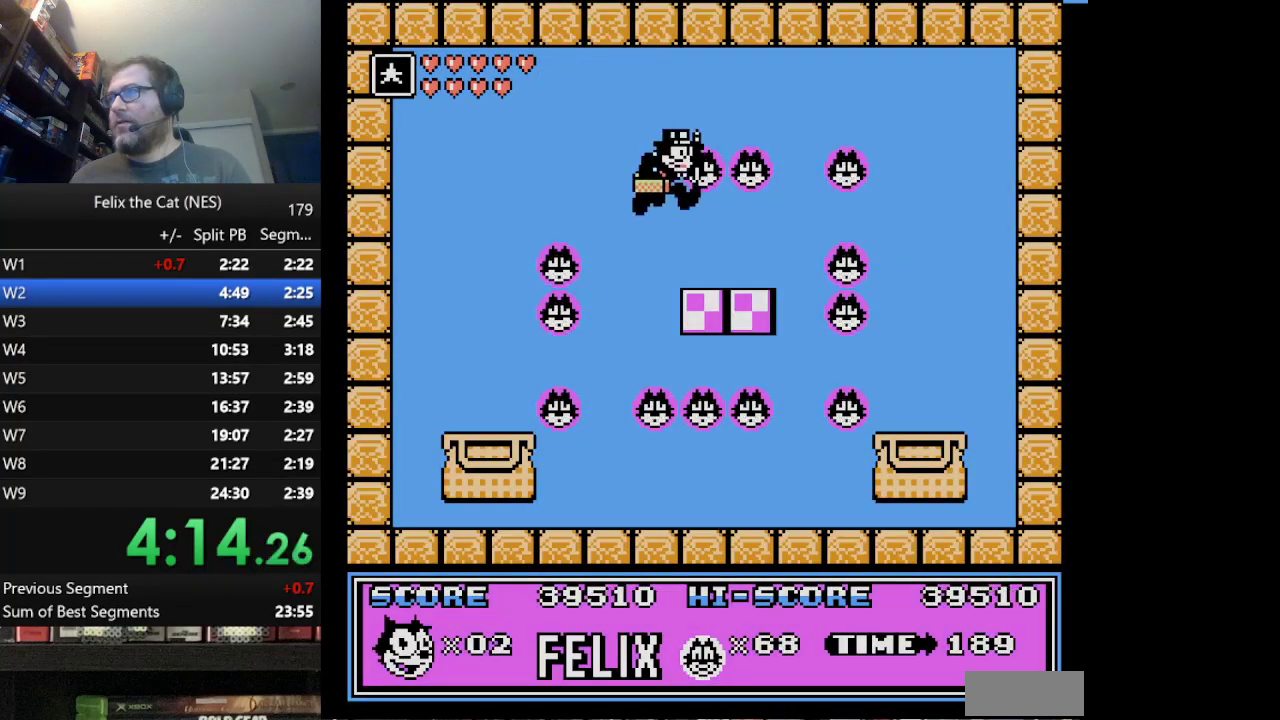
{"buttons": [], "events": [[42, "A", "up"], [500, "DPAD_RIGHT", "up"]]}
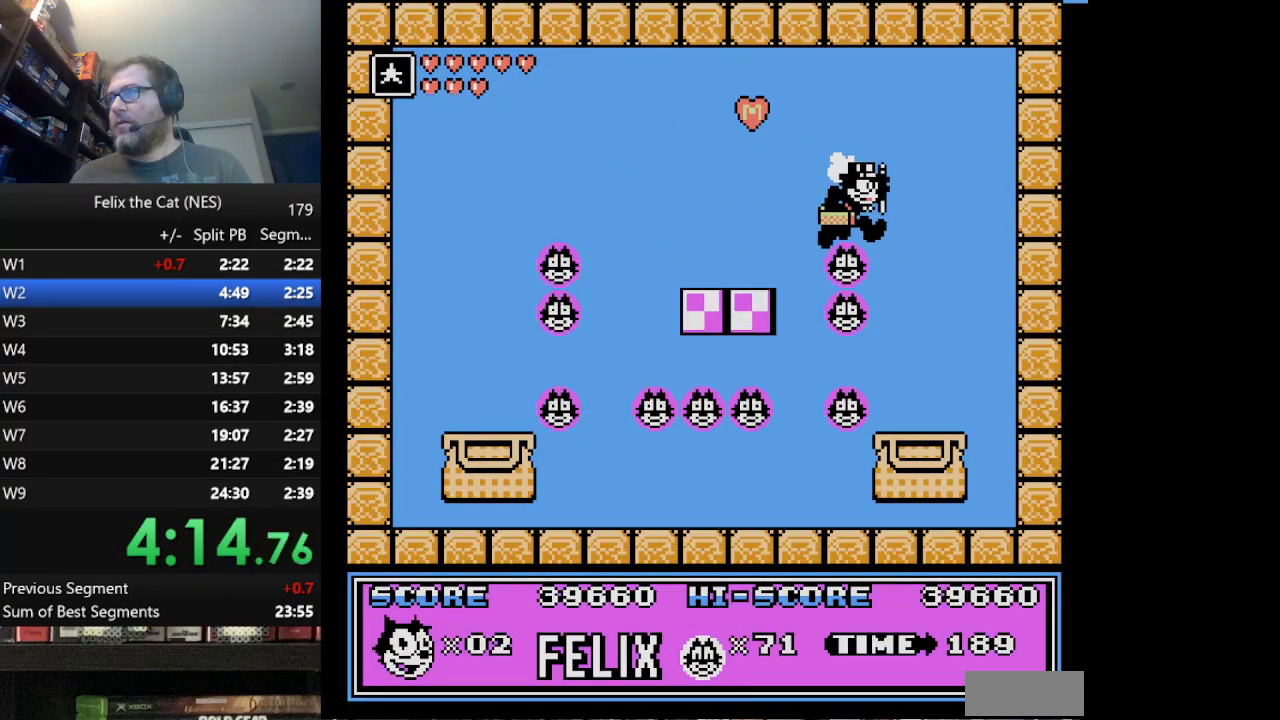
{"buttons": ["DPAD_DOWN"], "events": [[167, "DPAD_LEFT", "down"], [292, "DPAD_DOWN", "down"], [292, "DPAD_LEFT", "up"]]}
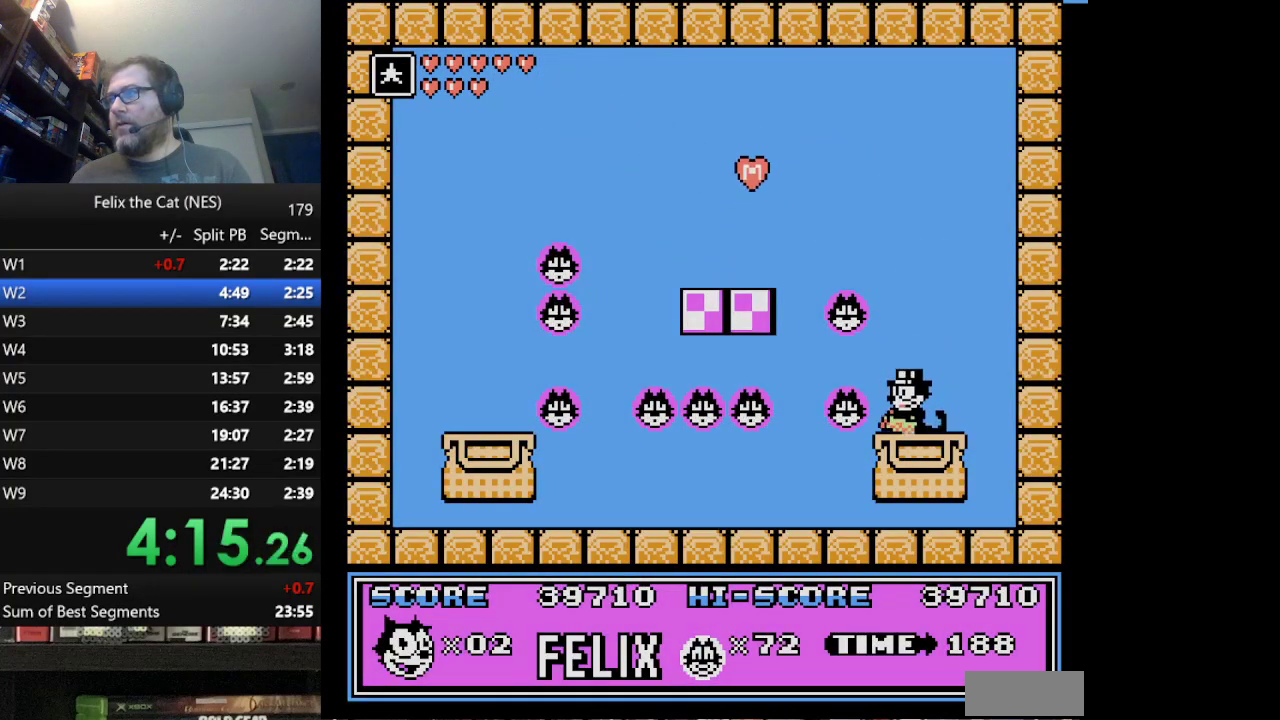
{"buttons": ["DPAD_RIGHT"], "events": [[125, "DPAD_DOWN", "up"], [250, "DPAD_RIGHT", "down"]]}
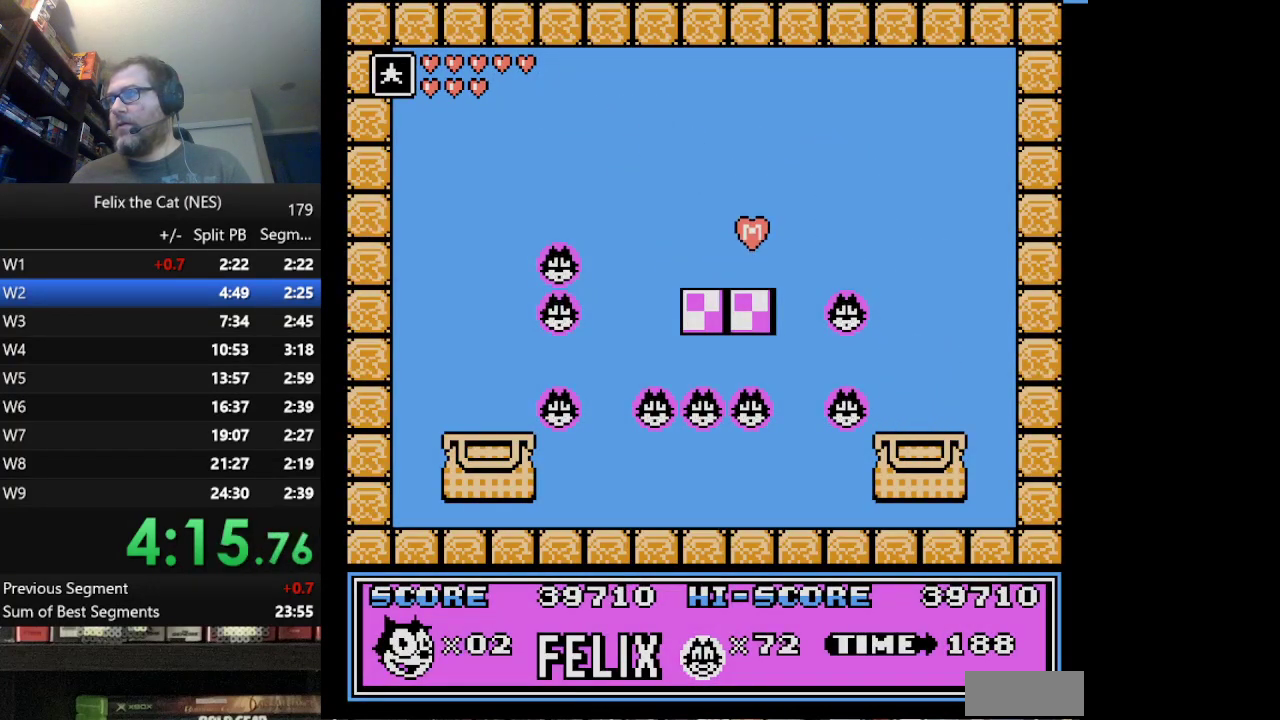
{"buttons": ["DPAD_RIGHT"], "events": []}
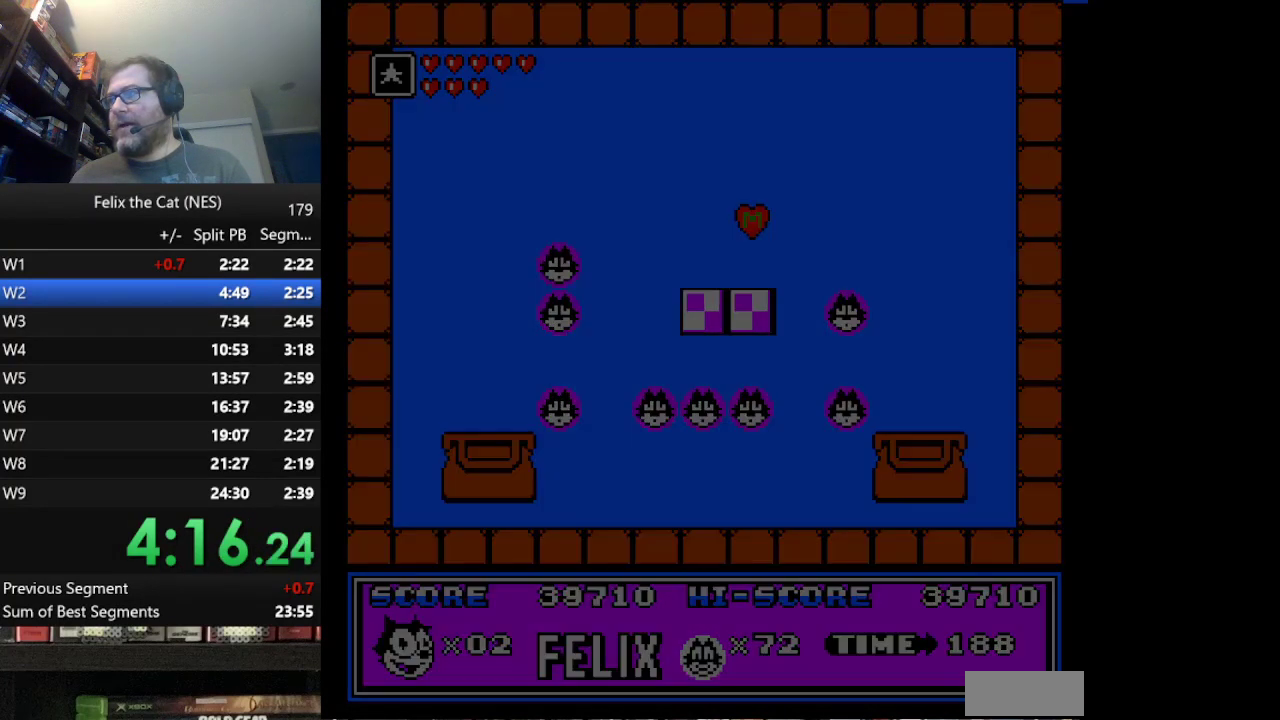
{"buttons": ["A", "DPAD_RIGHT"], "events": [[209, "A", "down"]]}
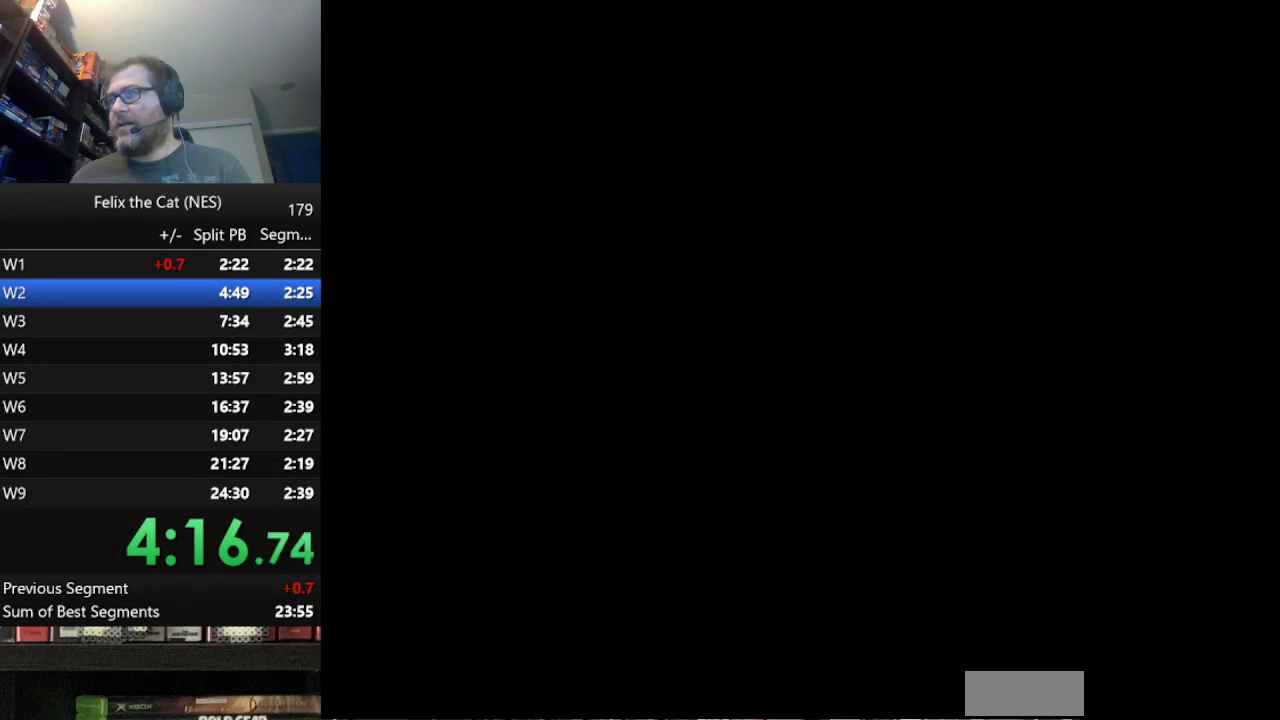
{"buttons": ["A", "DPAD_RIGHT"], "events": []}
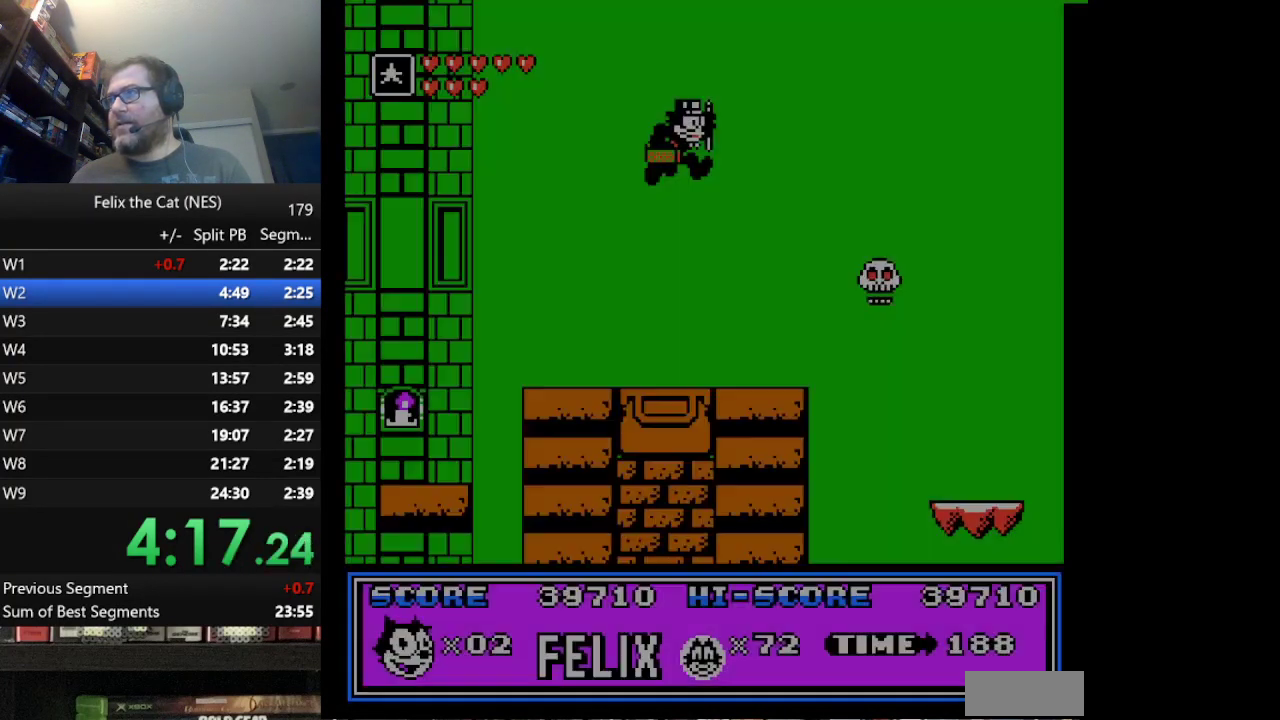
{"buttons": ["A", "DPAD_RIGHT"], "events": []}
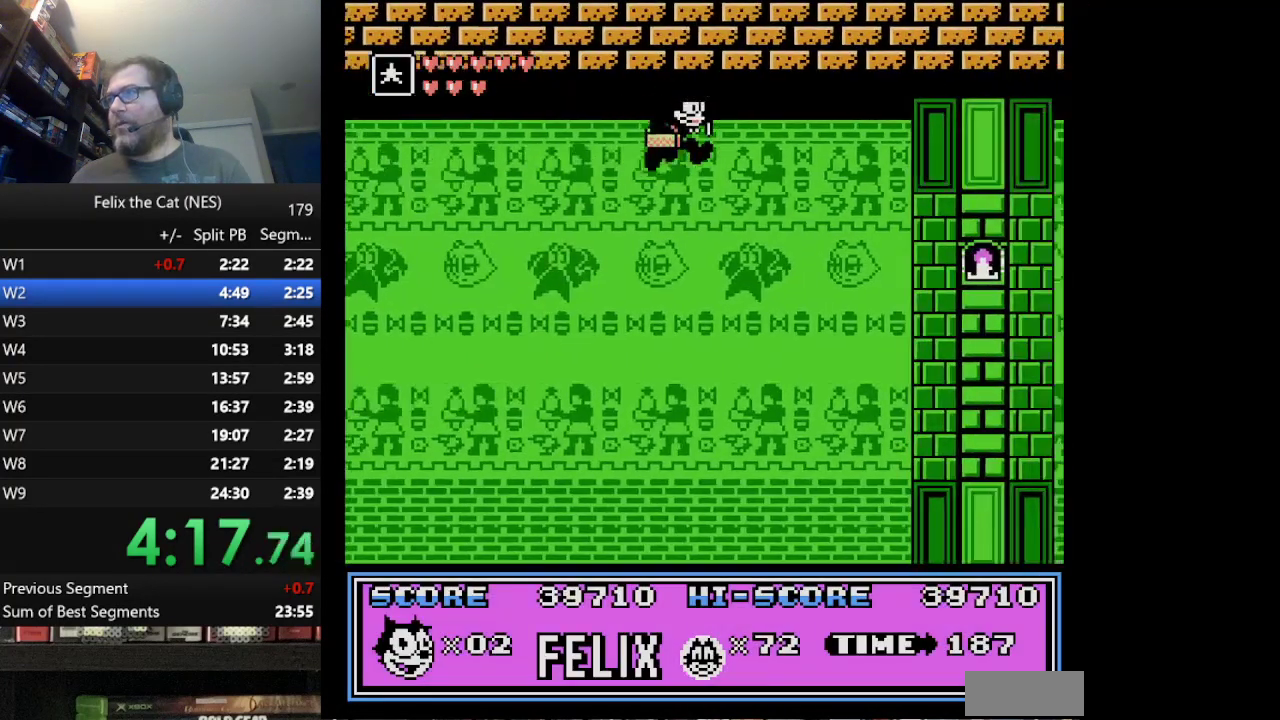
{"buttons": ["DPAD_RIGHT"], "events": [[417, "A", "up"]]}
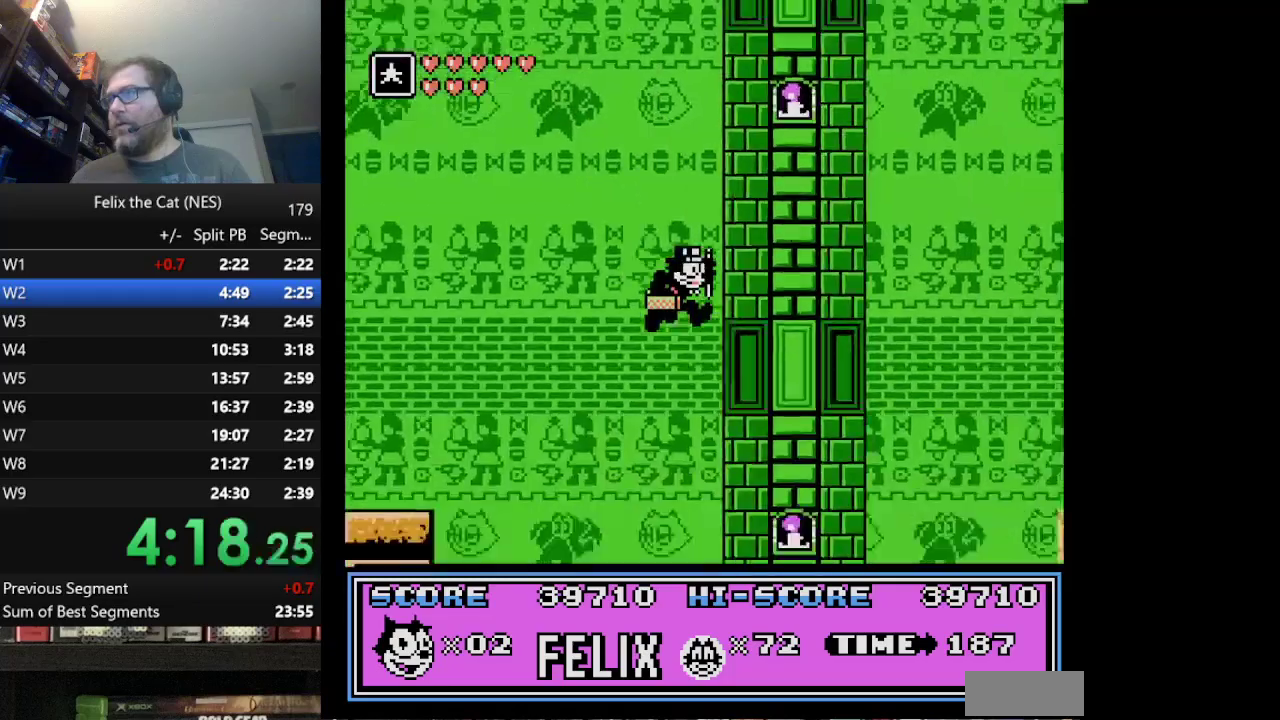
{"buttons": ["DPAD_RIGHT"], "events": []}
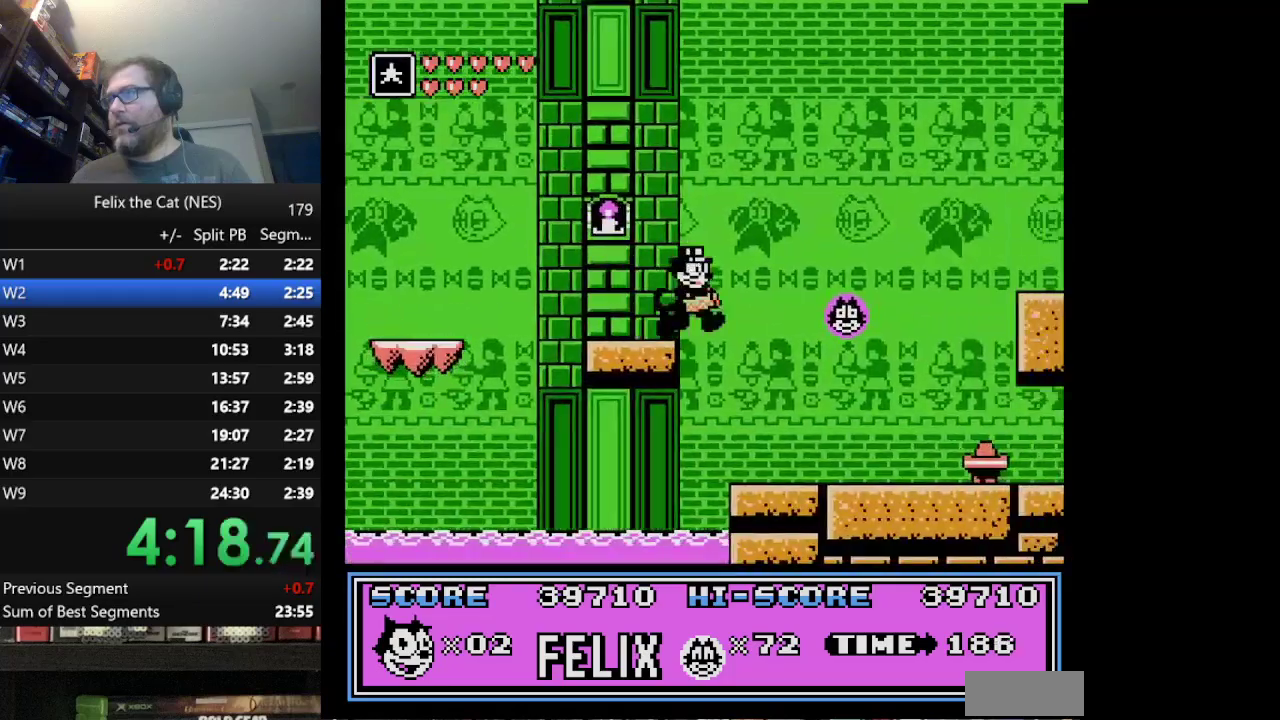
{"buttons": ["DPAD_RIGHT"], "events": []}
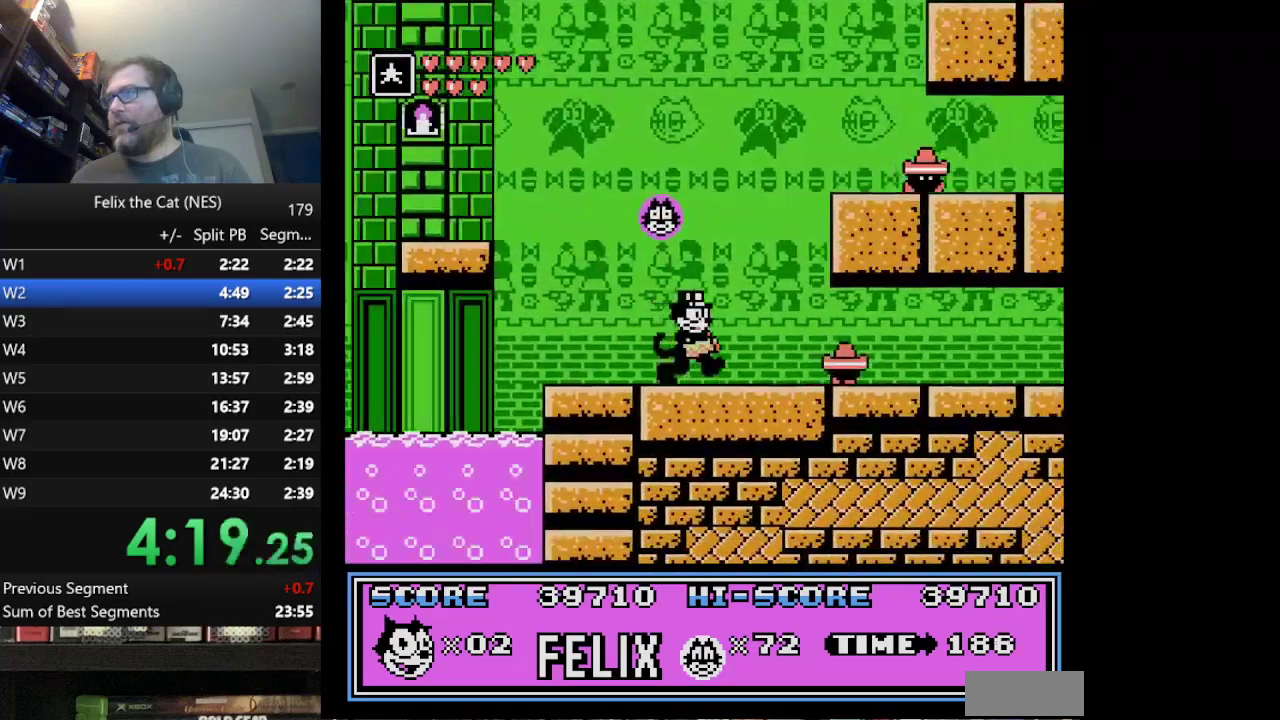
{"buttons": ["DPAD_RIGHT"], "events": [[167, "B", "down"], [376, "B", "up"]]}